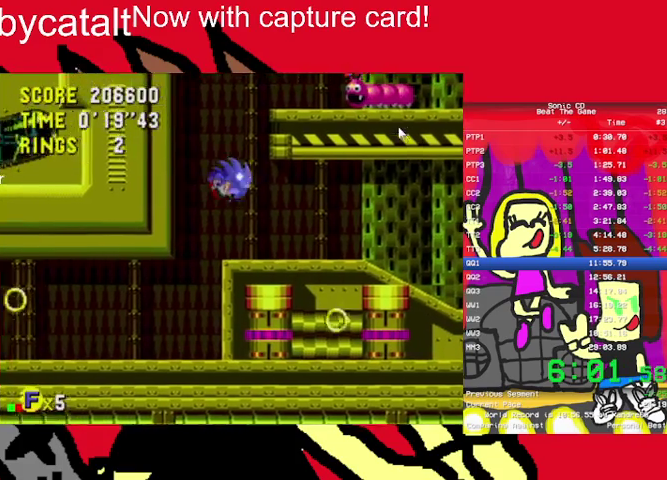
Gameplay with a controller (Nintendo layout); each line is a JSON object with the inputs held at the frame after it. "events" lists button and stick changes between this image and that frame as [ms after this image, input, new state], when the widget could be followed in between. Not read: DPAD_UP L3 R3 START.
{"buttons": ["DPAD_RIGHT"], "events": []}
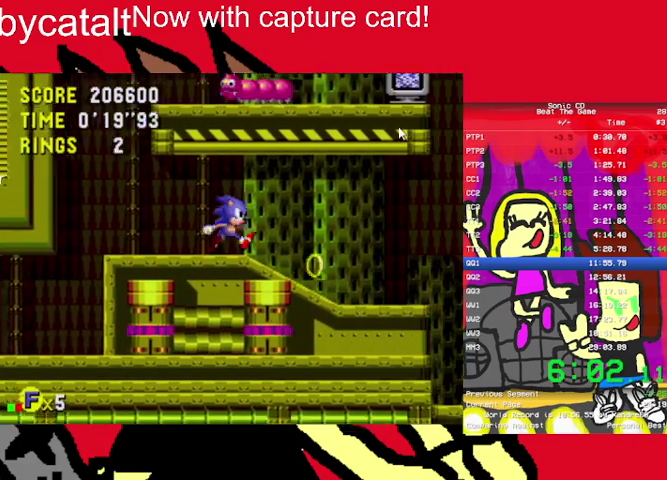
{"buttons": ["DPAD_RIGHT"], "events": []}
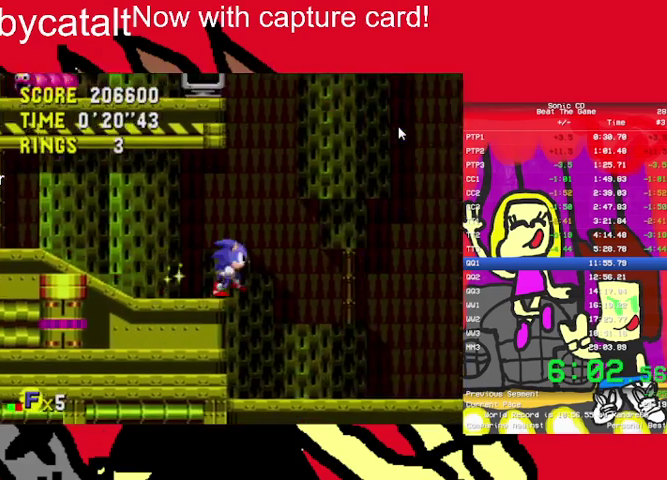
{"buttons": ["DPAD_RIGHT"], "events": []}
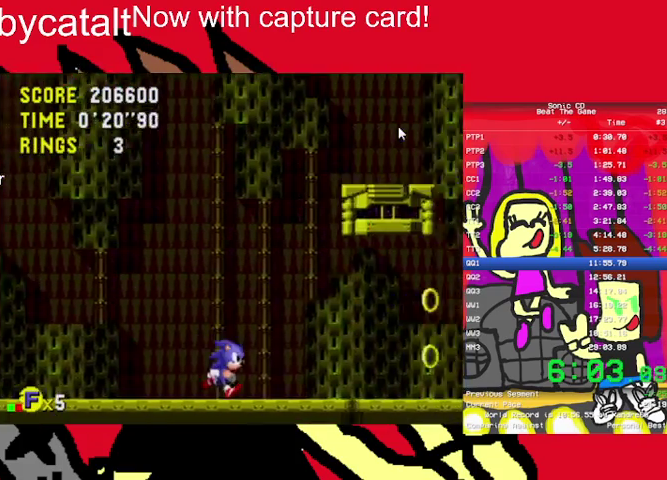
{"buttons": ["DPAD_RIGHT"], "events": [[133, "A", "down"], [133, "B", "down"], [267, "A", "up"], [267, "B", "up"]]}
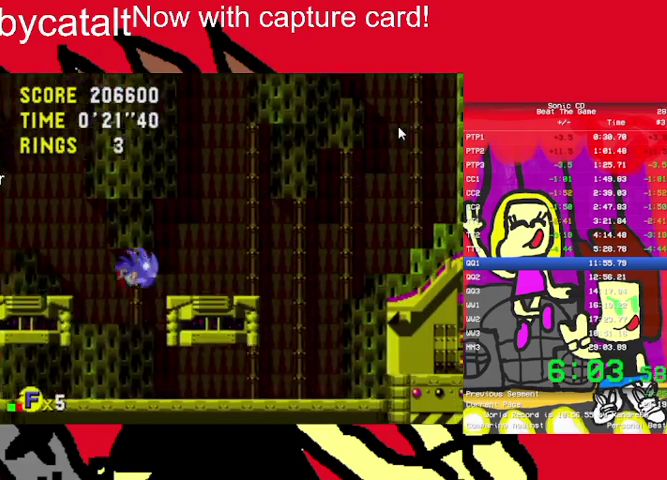
{"buttons": ["DPAD_RIGHT"], "events": [[300, "A", "down"], [367, "A", "up"]]}
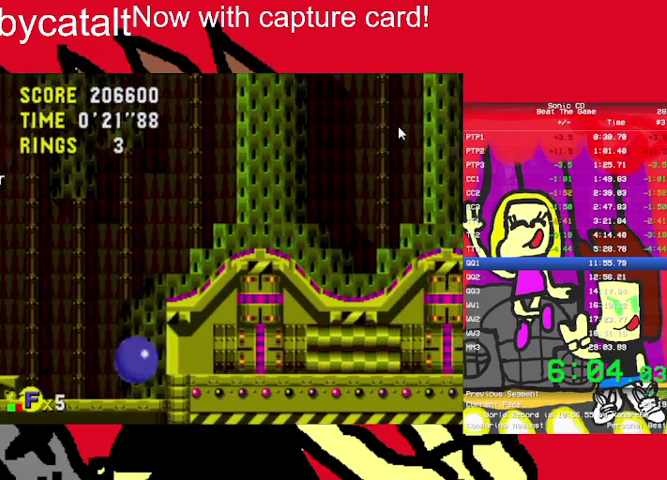
{"buttons": ["DPAD_RIGHT"], "events": [[33, "A", "down"], [67, "B", "down"], [333, "A", "up"], [333, "B", "up"]]}
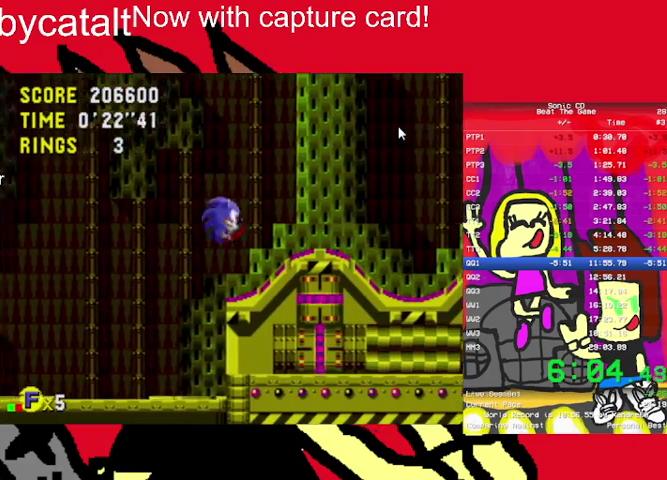
{"buttons": ["DPAD_RIGHT"], "events": []}
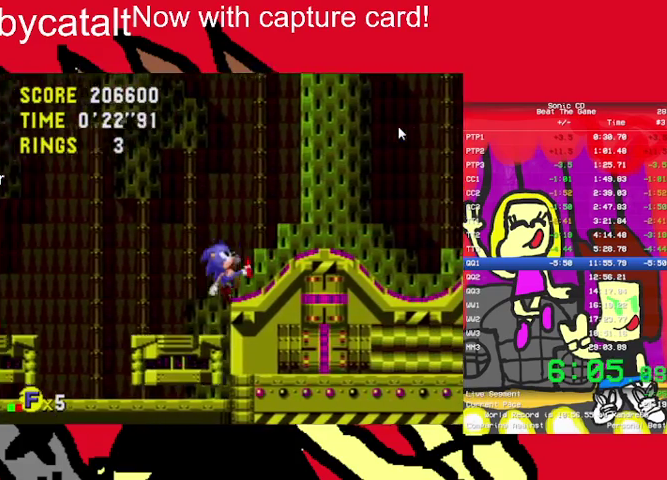
{"buttons": ["DPAD_LEFT"], "events": [[133, "DPAD_RIGHT", "up"], [233, "A", "down"], [233, "B", "down"], [233, "DPAD_LEFT", "down"], [333, "A", "up"], [333, "B", "up"]]}
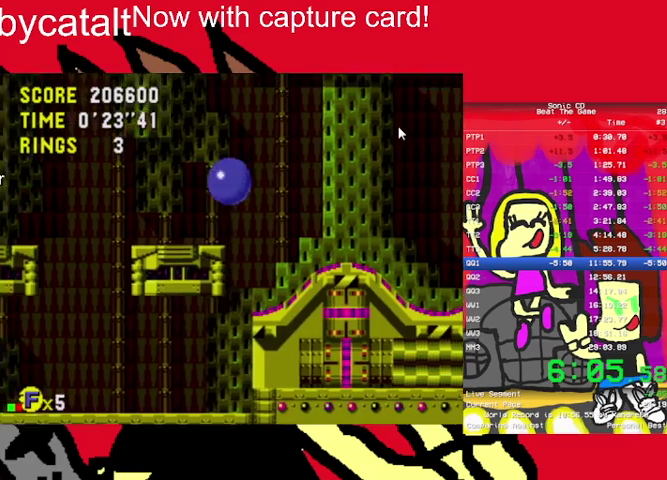
{"buttons": ["DPAD_LEFT"], "events": []}
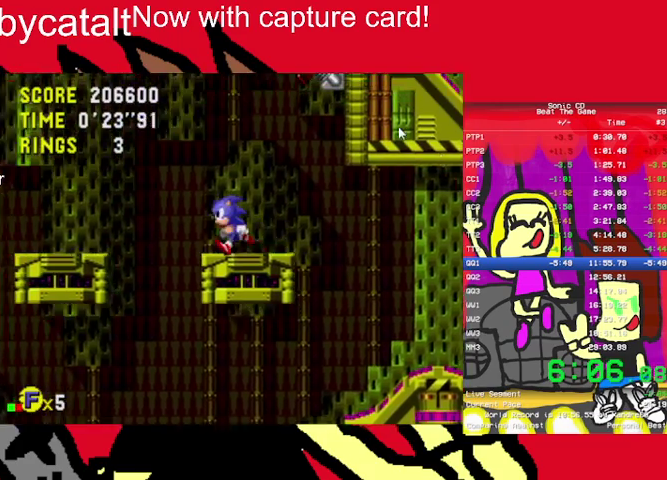
{"buttons": ["DPAD_RIGHT"], "events": [[200, "DPAD_LEFT", "up"], [200, "DPAD_RIGHT", "down"]]}
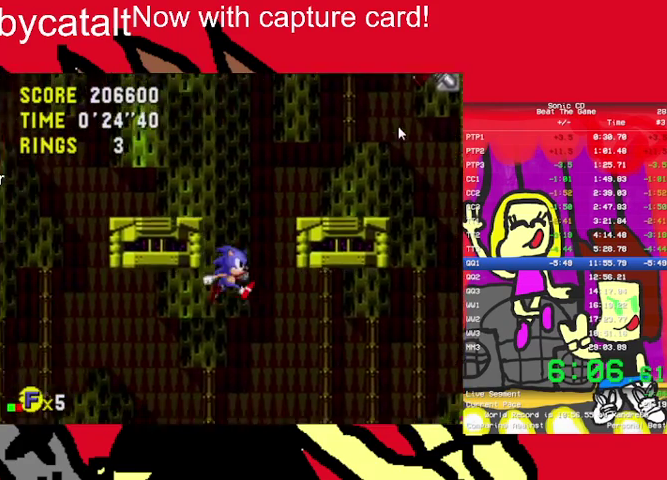
{"buttons": [], "events": [[133, "DPAD_RIGHT", "up"]]}
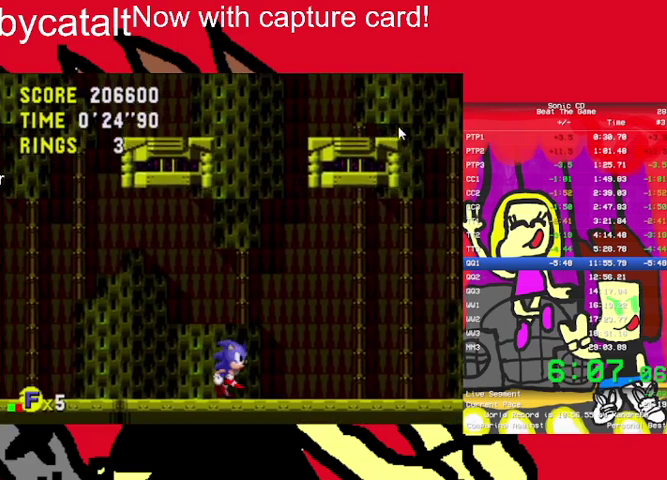
{"buttons": ["A"], "events": [[267, "A", "down"]]}
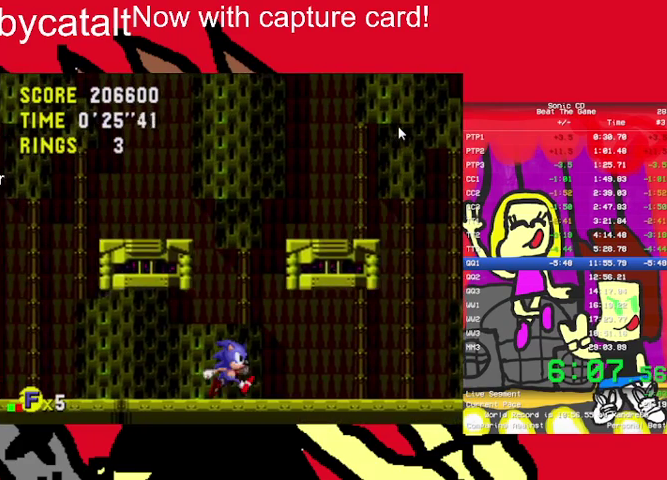
{"buttons": [], "events": [[133, "A", "up"]]}